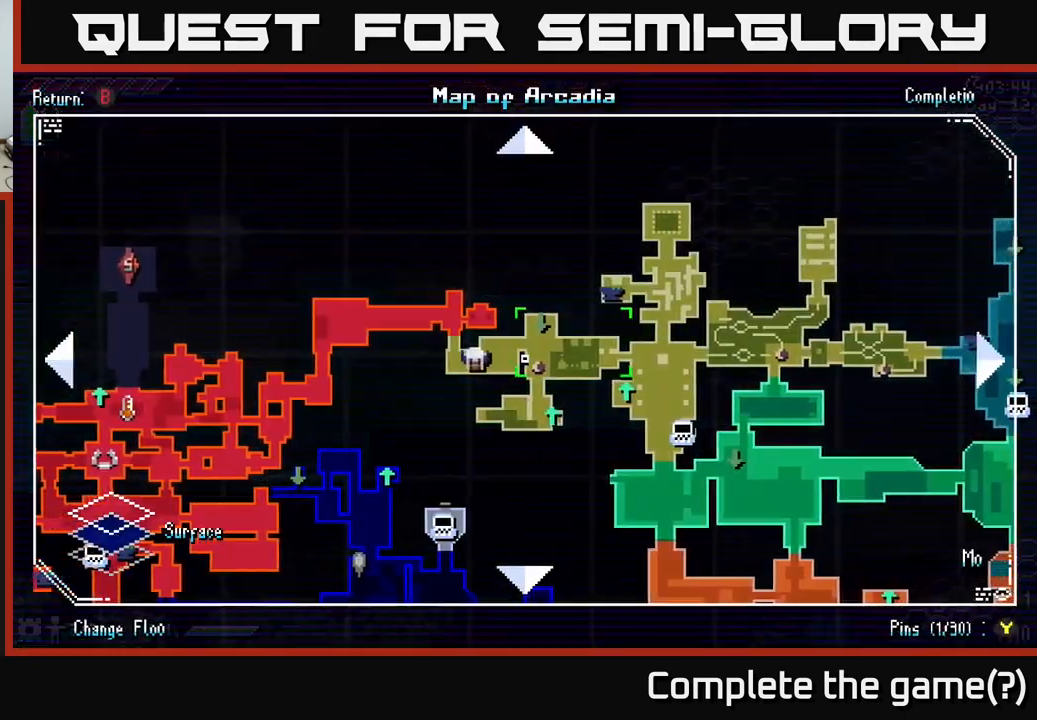
Gameplay with a controller (Xbox layout); each line is a JSON object with the inputs held at the frame after it. "events" lists button and stick changes between this image and that frame as [ms after this image, input, new state], when the widget could be followed in between.
{"buttons": [], "left_stick": "right", "right_stick": "center", "events": [[167, "left_stick", "right"]]}
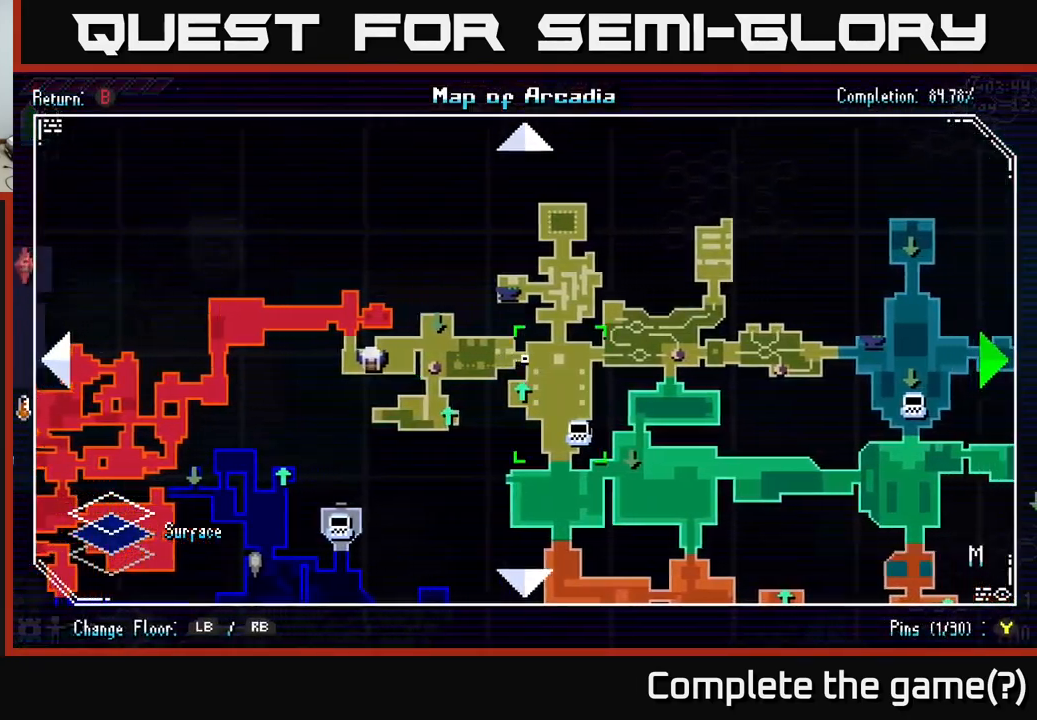
{"buttons": [], "left_stick": "center", "right_stick": "center", "events": [[167, "left_stick", "center"]]}
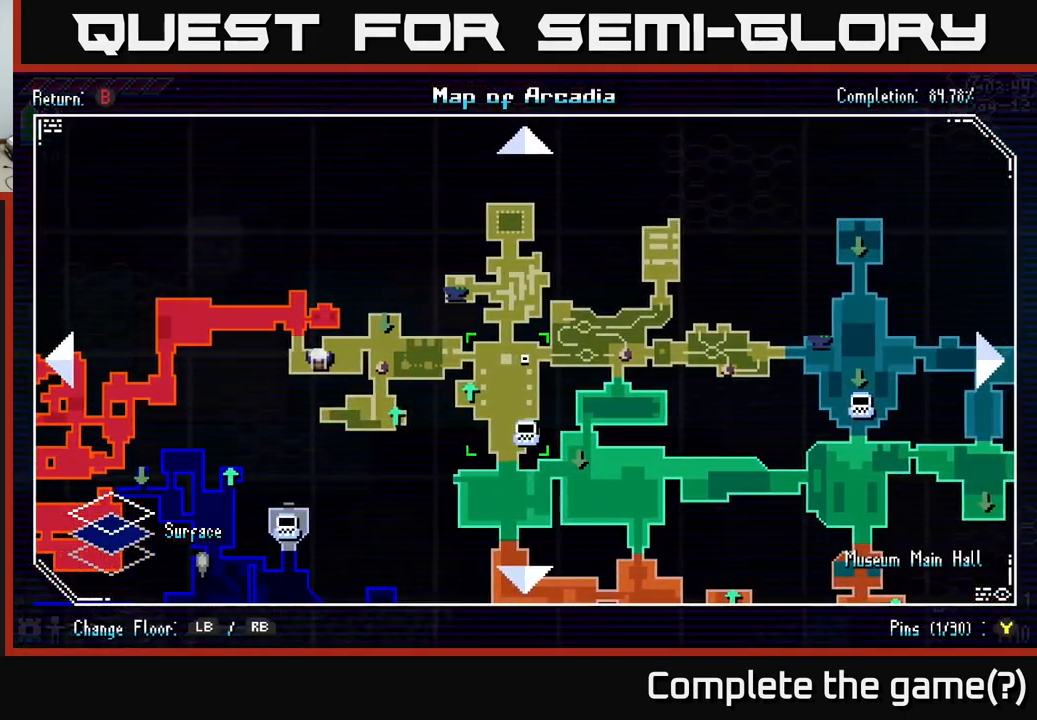
{"buttons": [], "left_stick": "center", "right_stick": "center", "events": []}
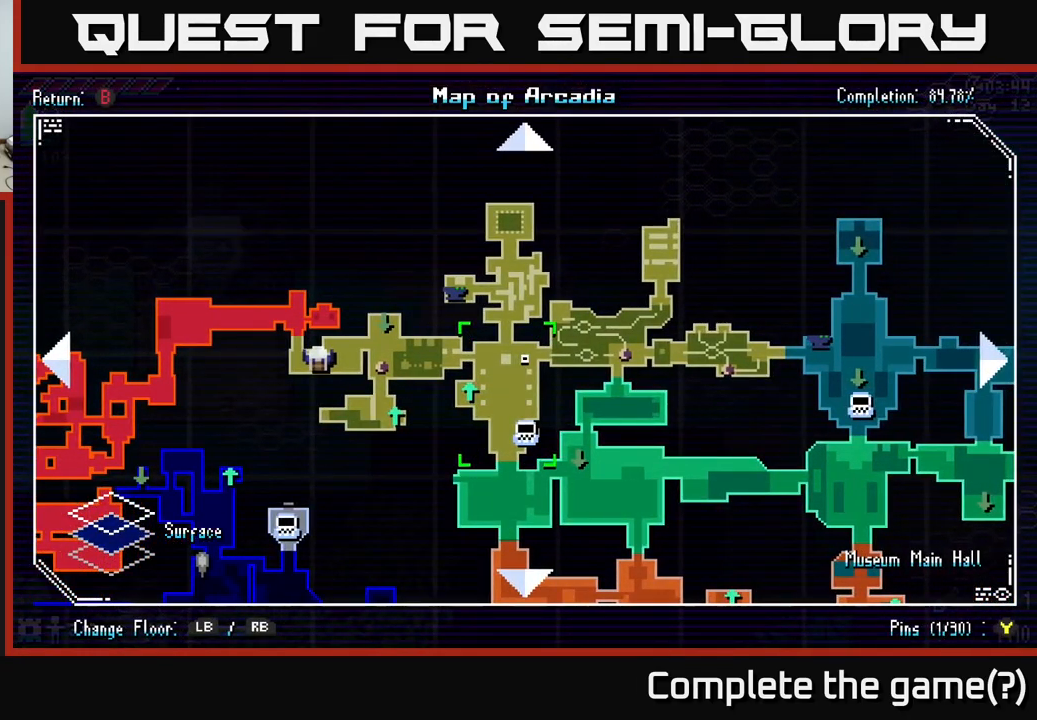
{"buttons": [], "left_stick": "up", "right_stick": "center", "events": [[400, "left_stick", "up"]]}
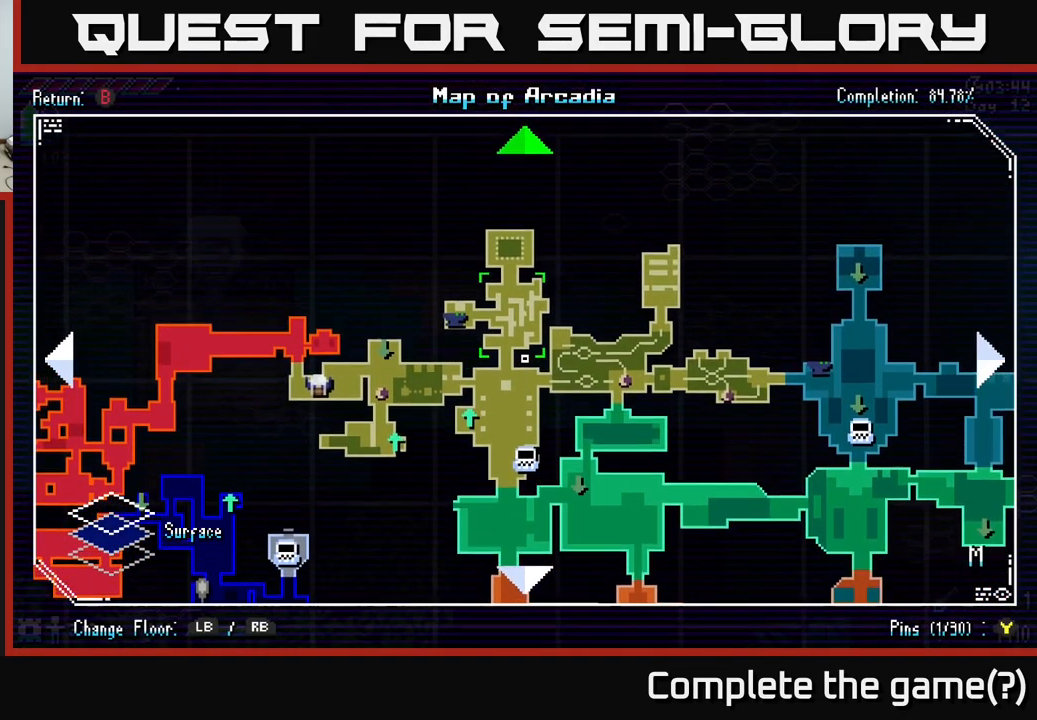
{"buttons": [], "left_stick": "down-left", "right_stick": "center", "events": [[200, "left_stick", "center"], [367, "left_stick", "down"], [467, "left_stick", "down-left"]]}
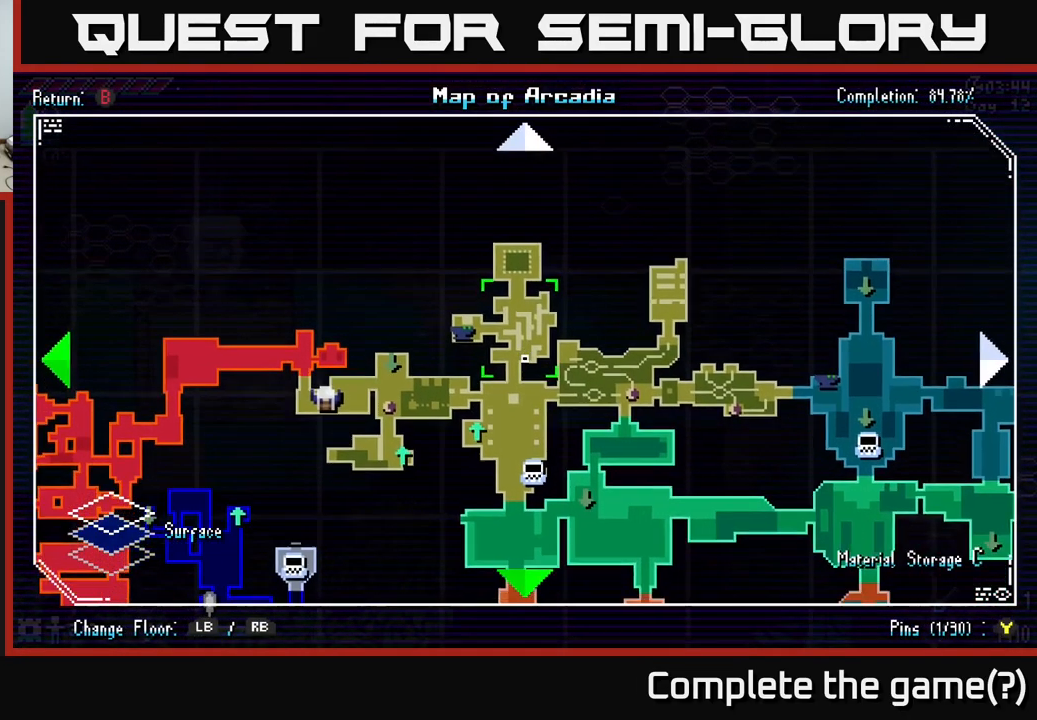
{"buttons": [], "left_stick": "center", "right_stick": "center", "events": [[100, "left_stick", "left"], [334, "left_stick", "down-left"], [450, "left_stick", "center"]]}
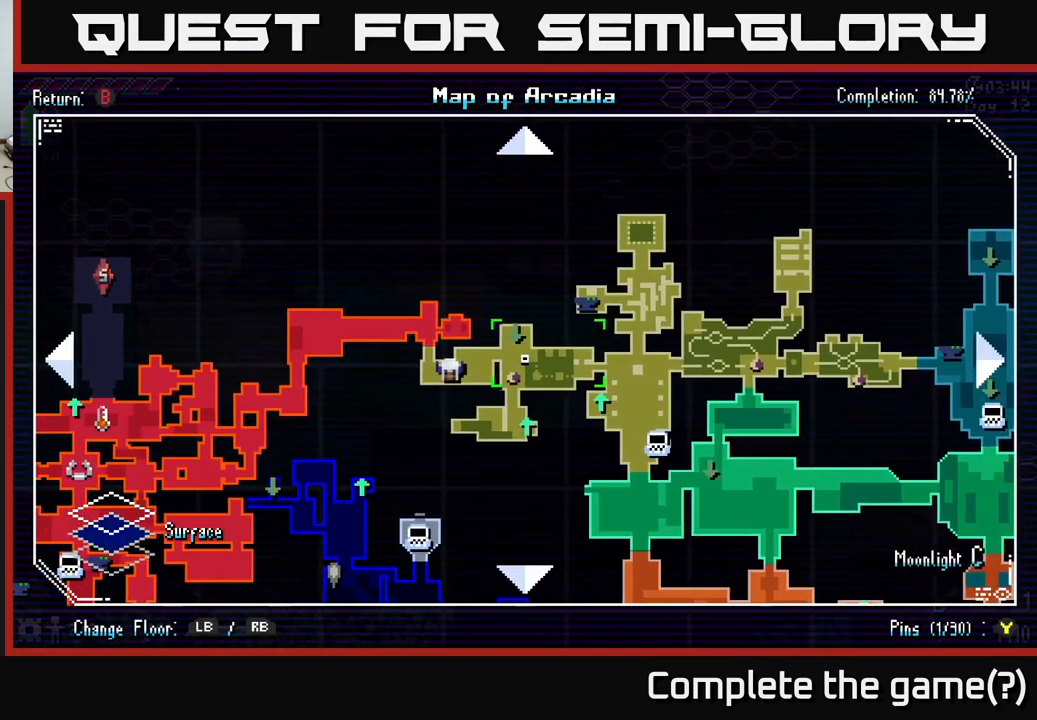
{"buttons": ["X"], "left_stick": "right", "right_stick": "center", "events": [[167, "SELECT", "down"], [300, "SELECT", "up"], [417, "X", "down"], [484, "left_stick", "right"]]}
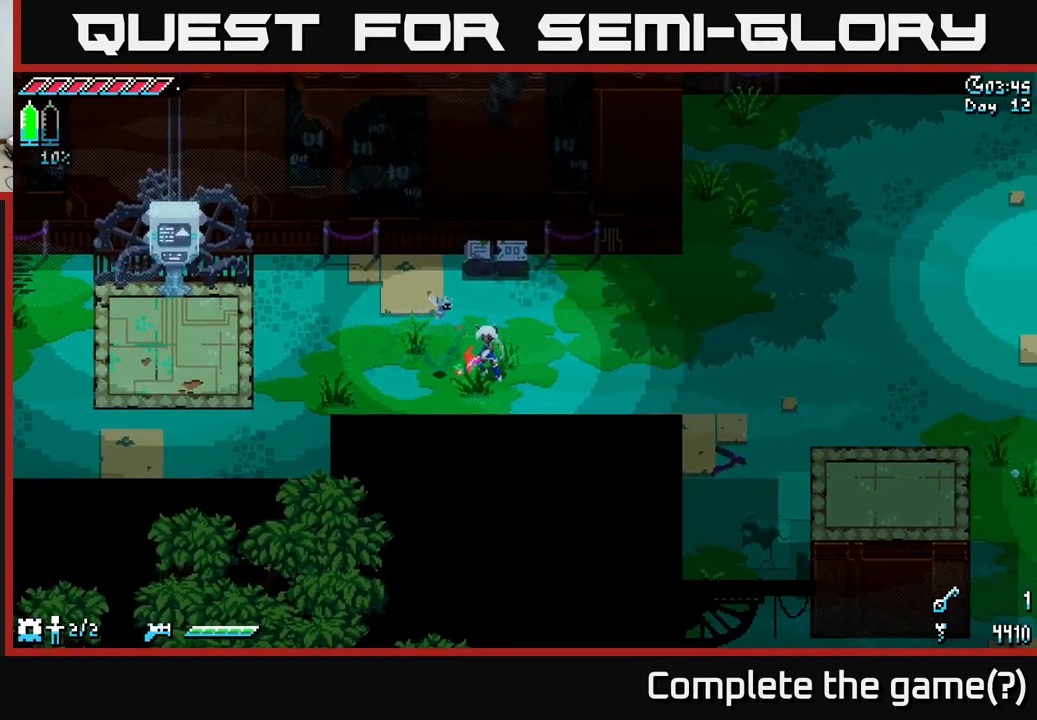
{"buttons": ["X"], "left_stick": "right", "right_stick": "center", "events": []}
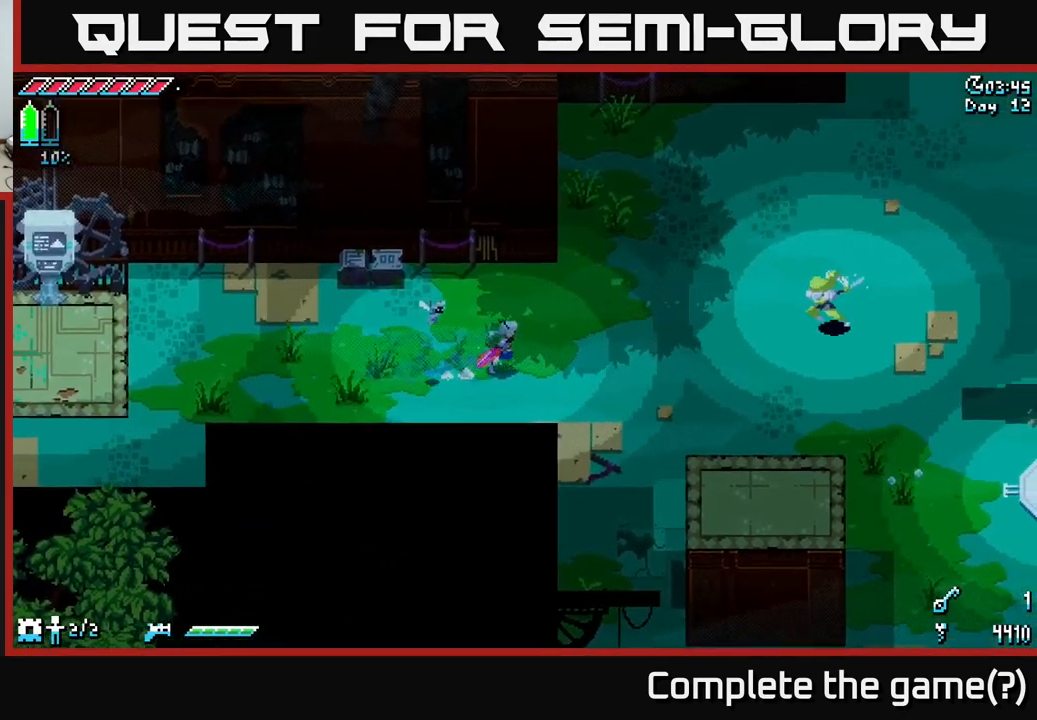
{"buttons": ["X"], "left_stick": "right", "right_stick": "center", "events": []}
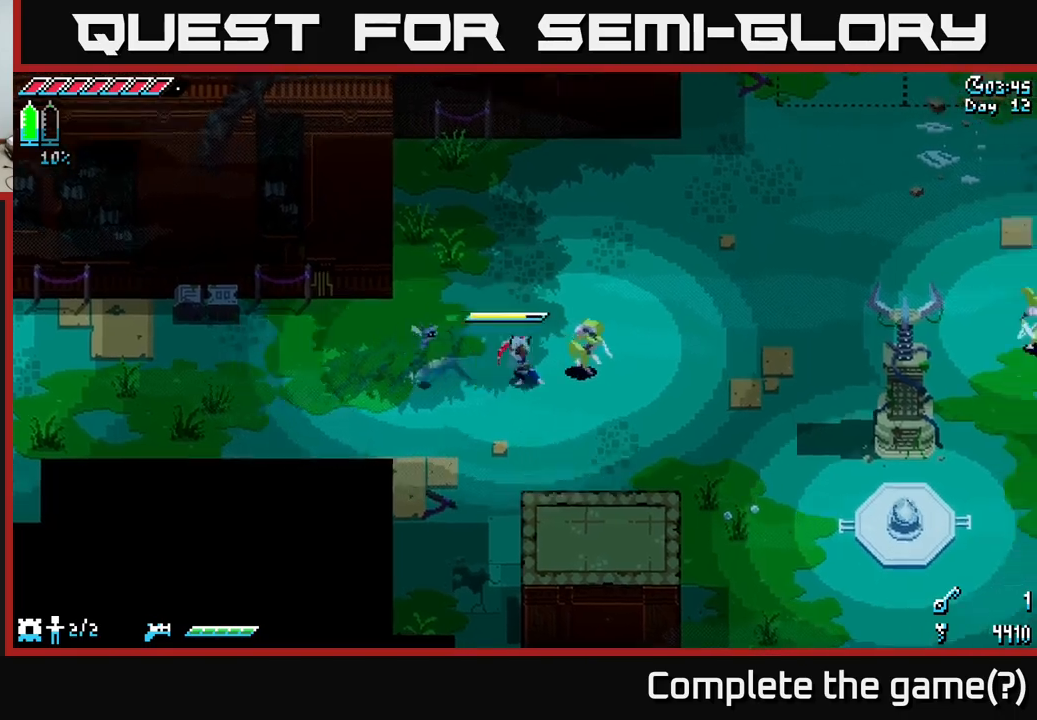
{"buttons": [], "left_stick": "center", "right_stick": "center", "events": [[16, "R2", "down"], [50, "X", "up"], [83, "R2", "up"], [166, "left_stick", "center"]]}
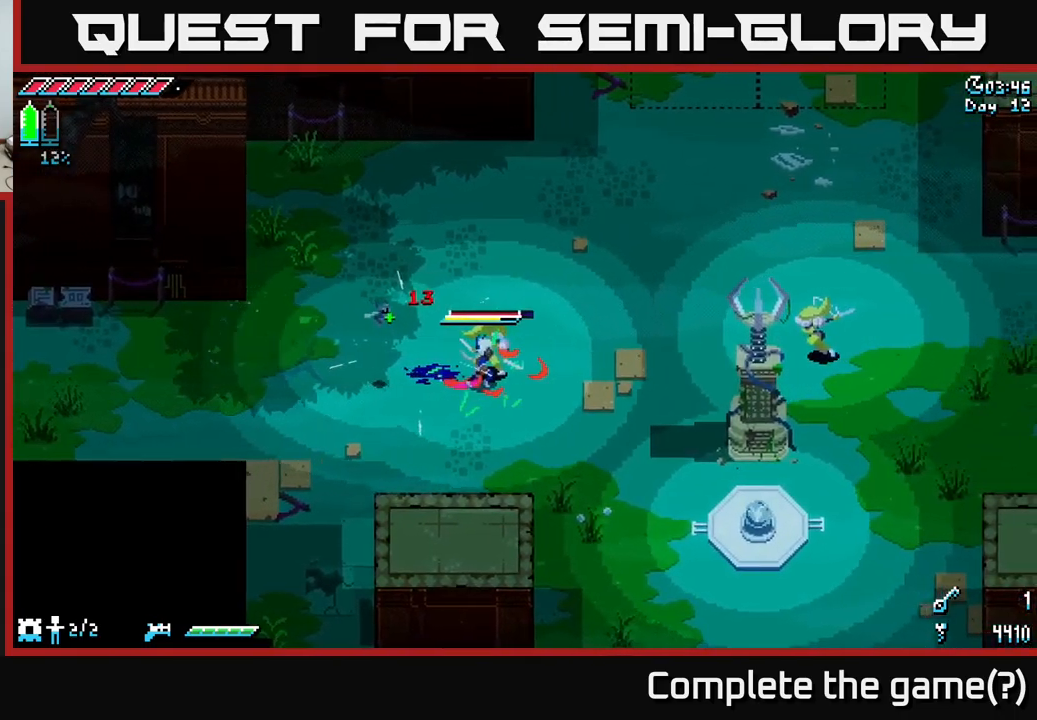
{"buttons": [], "left_stick": "left", "right_stick": "center", "events": [[350, "left_stick", "left"]]}
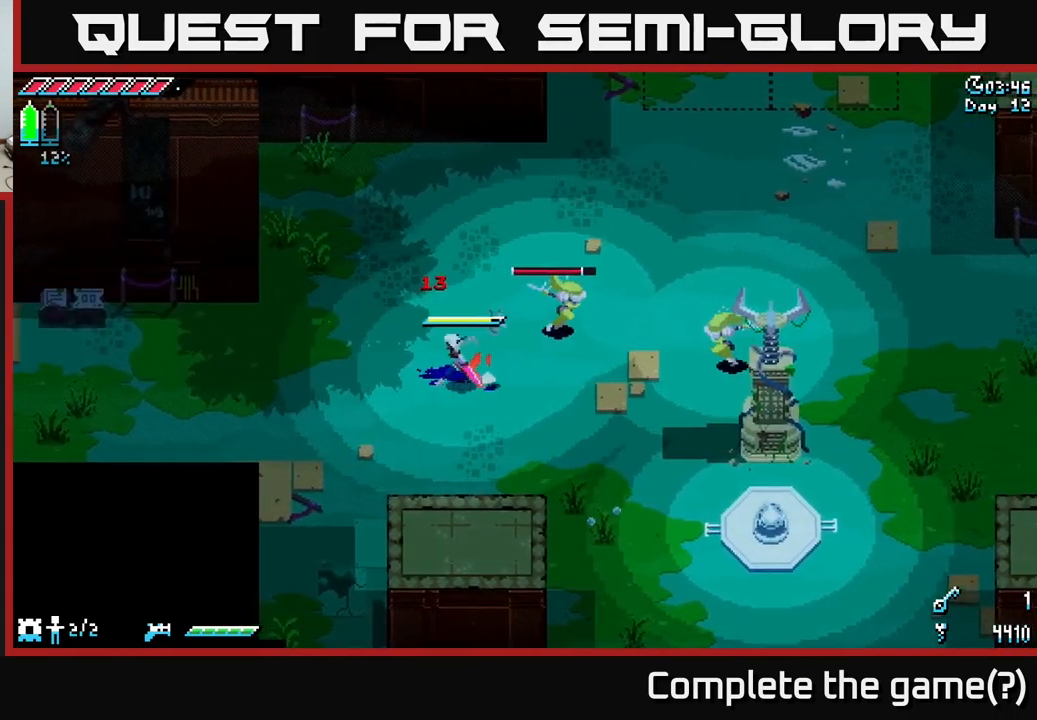
{"buttons": [], "left_stick": "center", "right_stick": "center", "events": [[100, "left_stick", "center"], [150, "left_stick", "right"], [383, "left_stick", "center"]]}
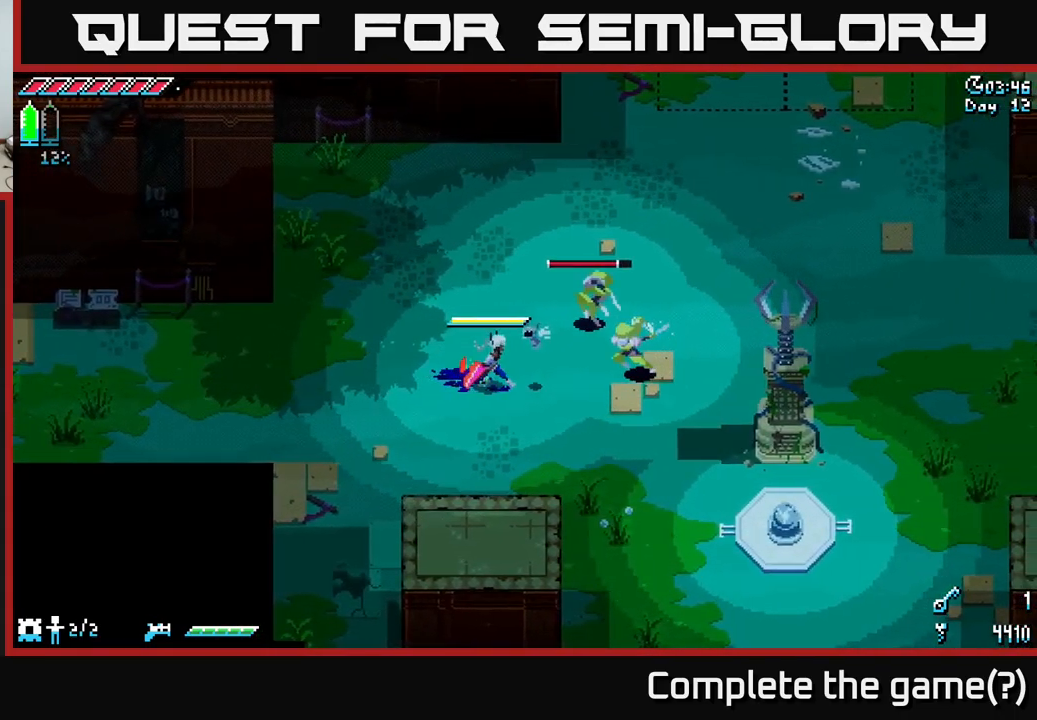
{"buttons": [], "left_stick": "center", "right_stick": "center", "events": []}
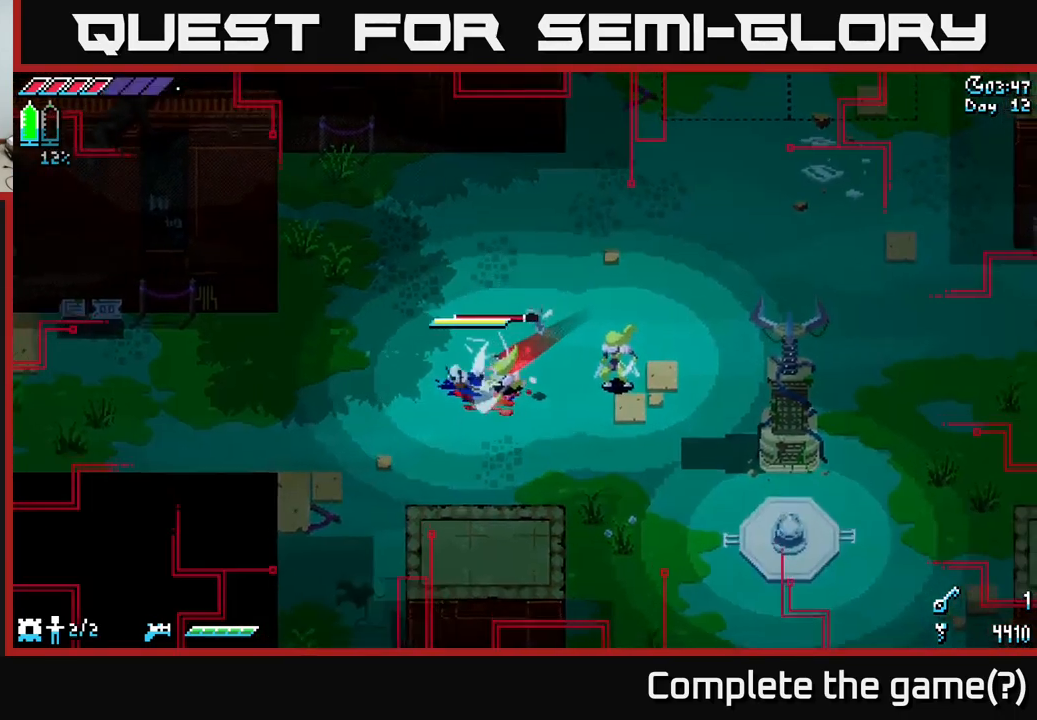
{"buttons": [], "left_stick": "center", "right_stick": "center", "events": [[16, "B", "down"], [16, "left_stick", "right"], [116, "B", "up"], [150, "left_stick", "center"]]}
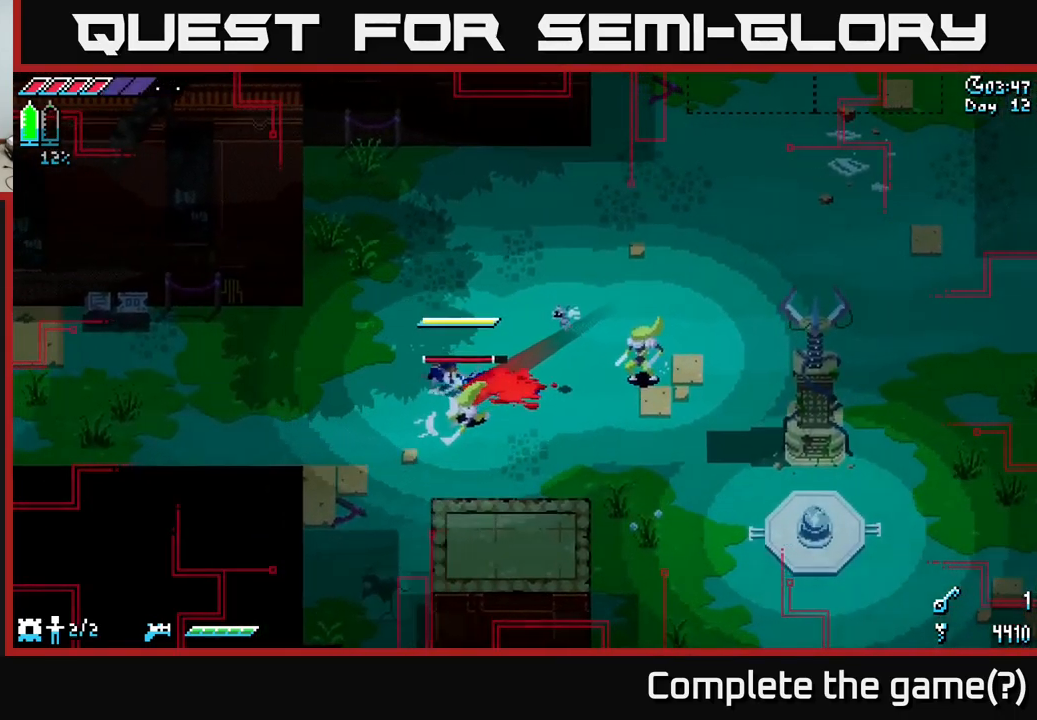
{"buttons": [], "left_stick": "right", "right_stick": "center", "events": [[16, "left_stick", "up"], [283, "left_stick", "center"], [366, "left_stick", "right"]]}
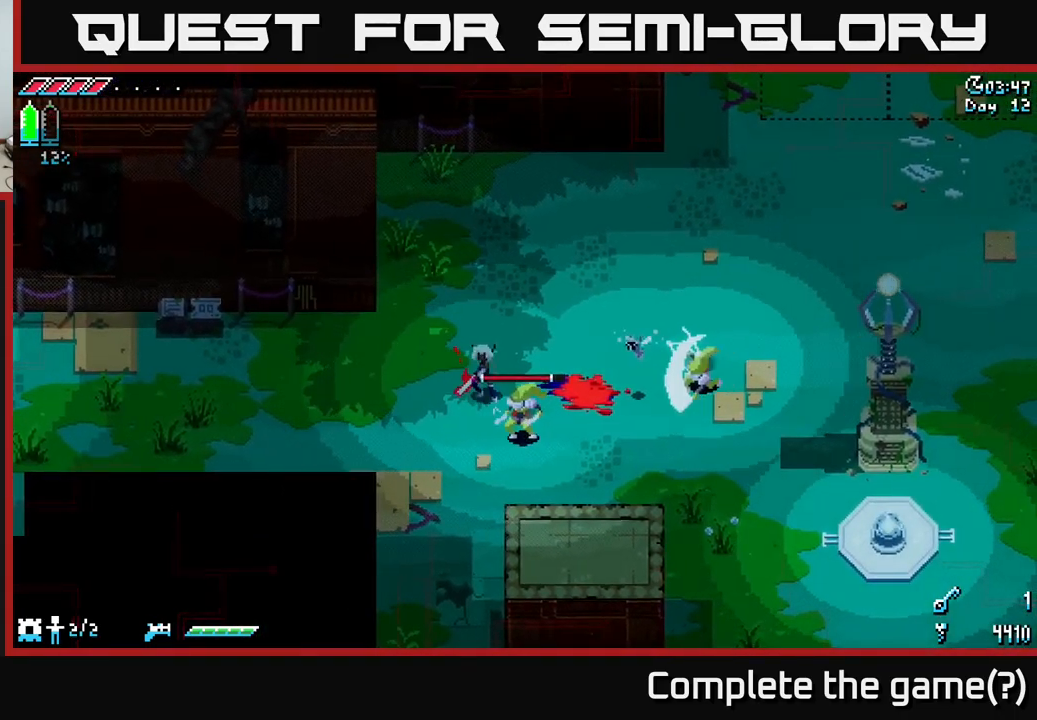
{"buttons": [], "left_stick": "right", "right_stick": "center", "events": [[166, "B", "down"], [250, "B", "up"]]}
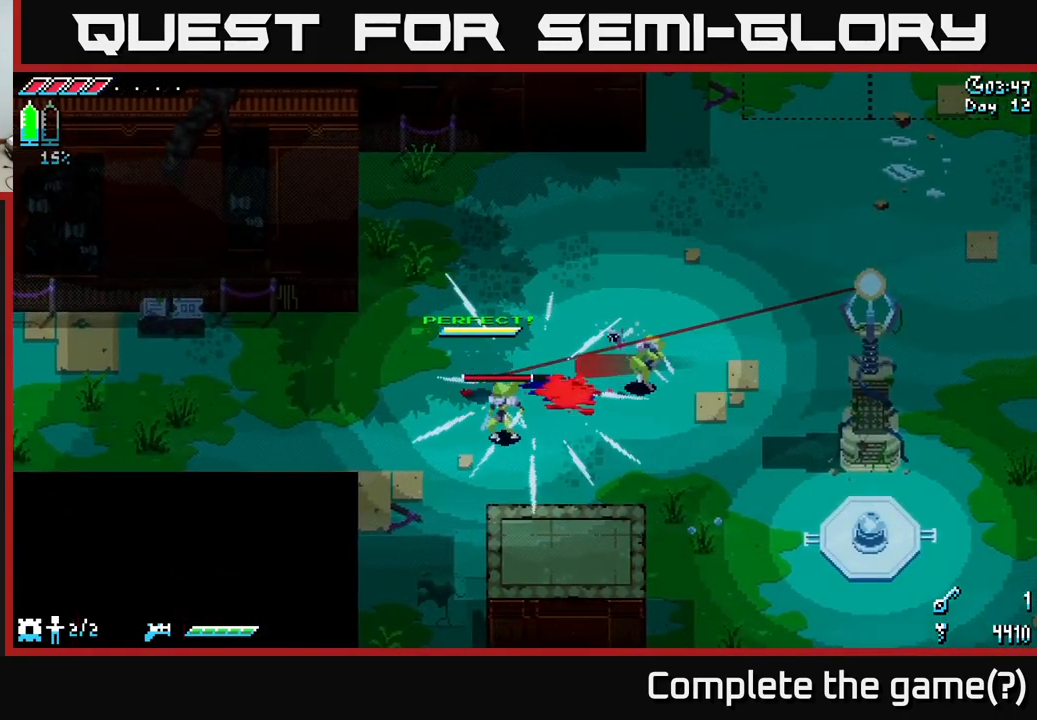
{"buttons": ["A", "X"], "left_stick": "right", "right_stick": "center", "events": [[33, "X", "down"], [450, "A", "down"]]}
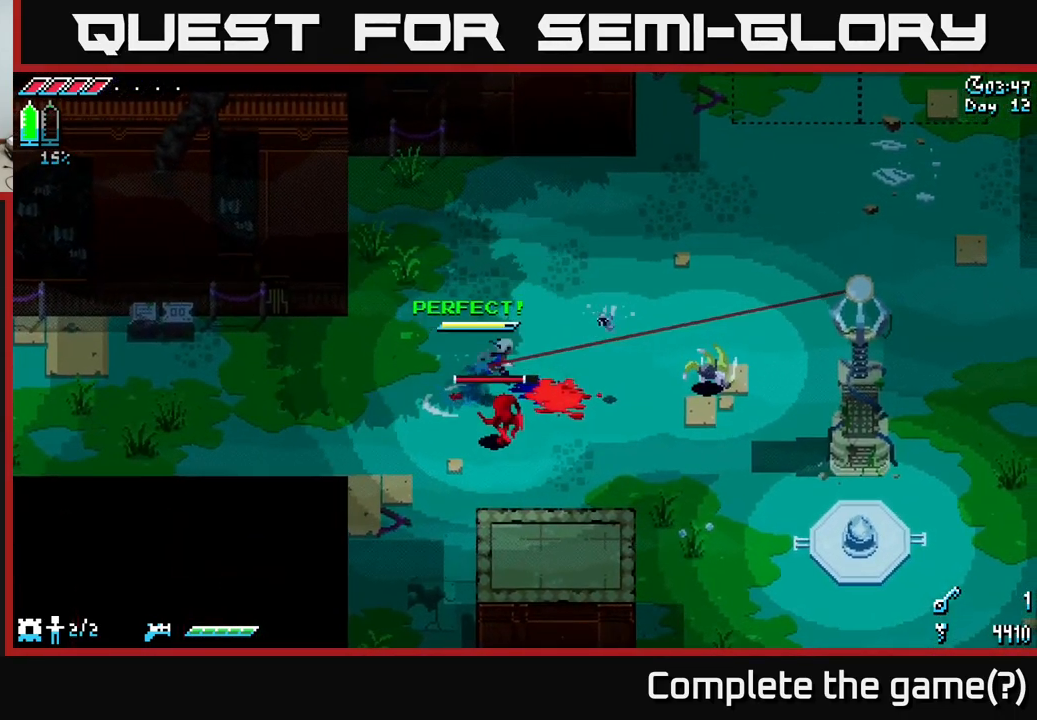
{"buttons": ["X"], "left_stick": "right", "right_stick": "center", "events": [[66, "A", "up"], [283, "R2", "down"], [400, "R2", "up"]]}
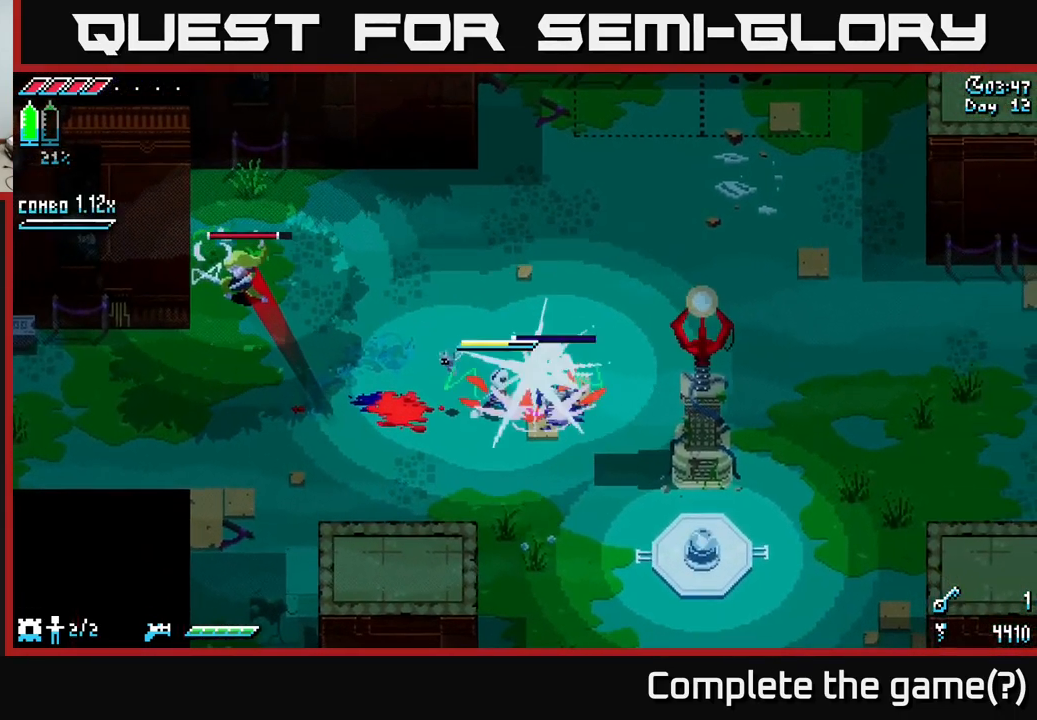
{"buttons": [], "left_stick": "up-left", "right_stick": "center", "events": [[16, "X", "up"], [100, "left_stick", "center"], [383, "left_stick", "up-left"]]}
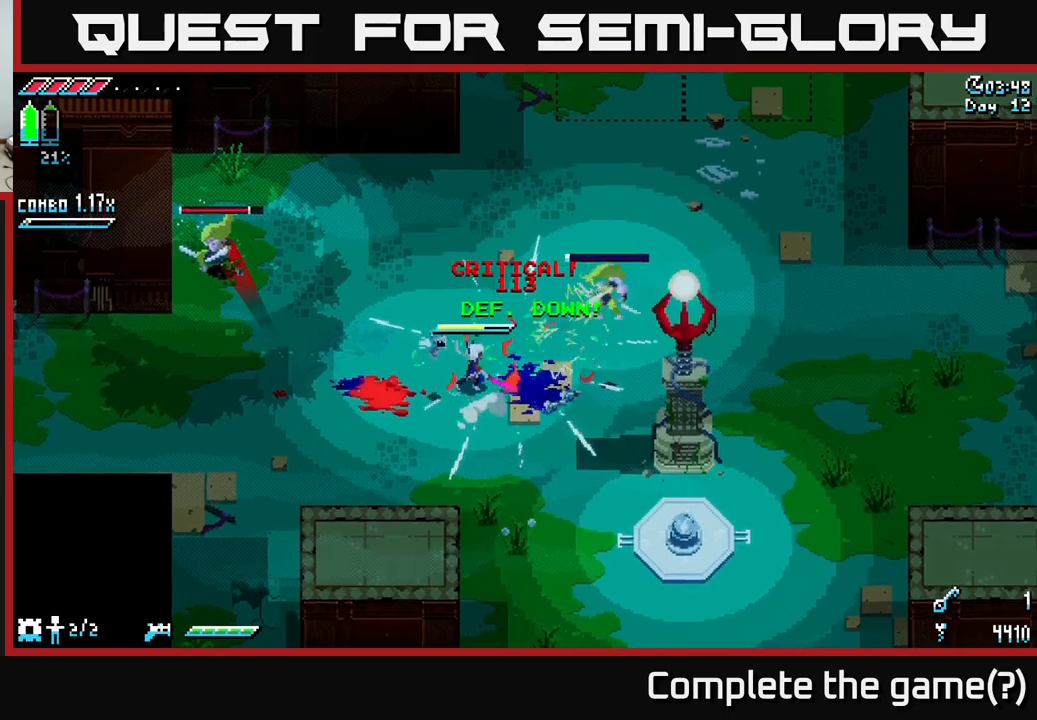
{"buttons": [], "left_stick": "right", "right_stick": "center", "events": [[17, "X", "down"], [250, "left_stick", "up"], [450, "X", "up"], [483, "left_stick", "right"]]}
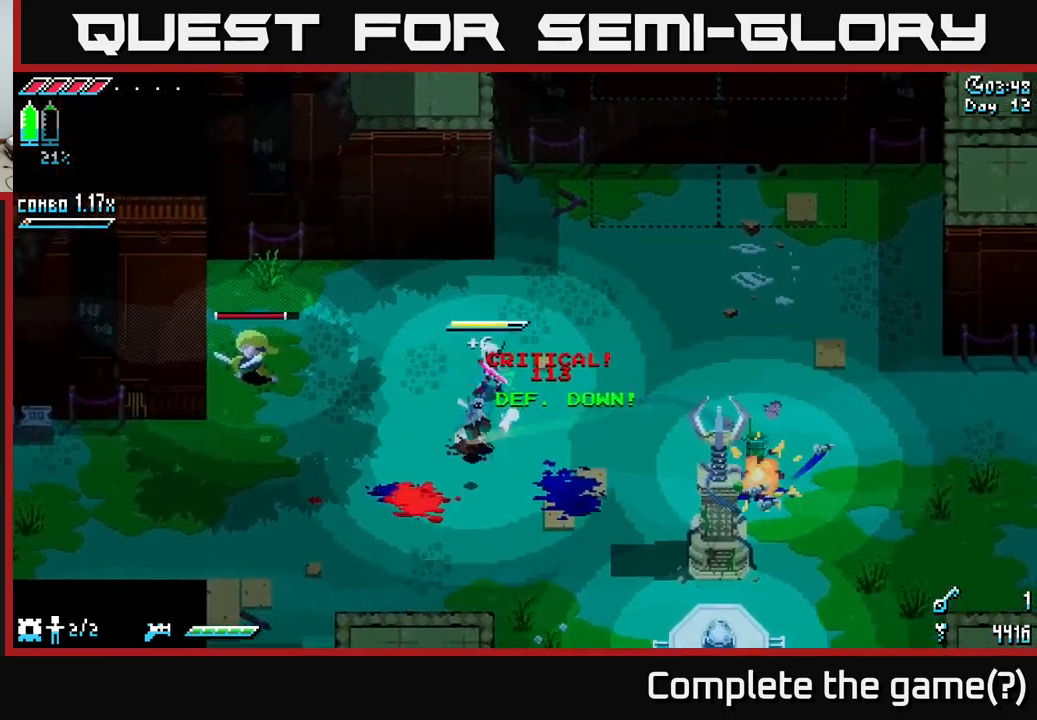
{"buttons": [], "left_stick": "right", "right_stick": "center", "events": [[33, "left_stick", "down"], [50, "B", "down"], [83, "B", "up"], [117, "left_stick", "down-right"], [217, "left_stick", "center"], [450, "left_stick", "right"]]}
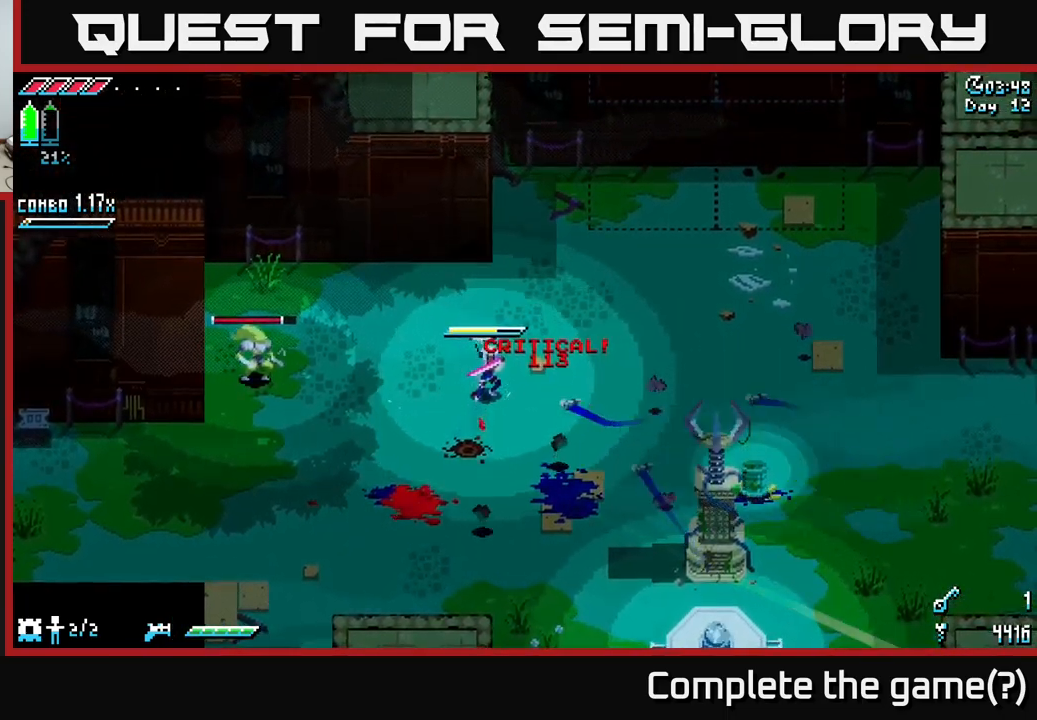
{"buttons": [], "left_stick": "center", "right_stick": "center", "events": [[267, "left_stick", "up"], [350, "left_stick", "left"], [483, "left_stick", "center"]]}
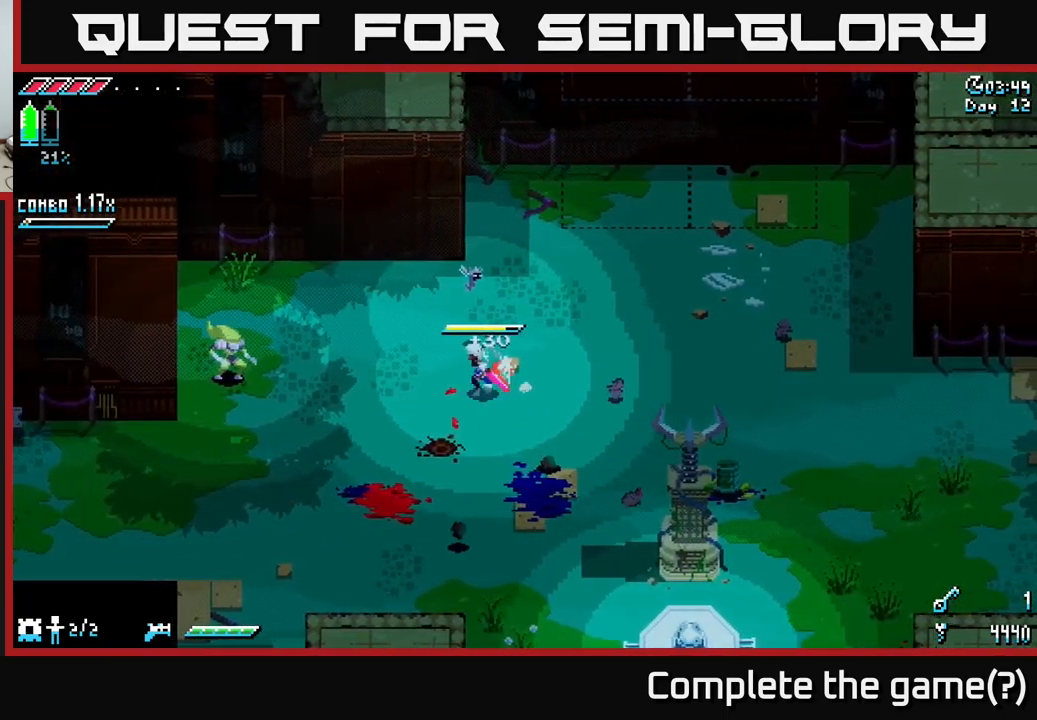
{"buttons": [], "left_stick": "center", "right_stick": "center", "events": [[283, "left_stick", "left"], [450, "left_stick", "center"]]}
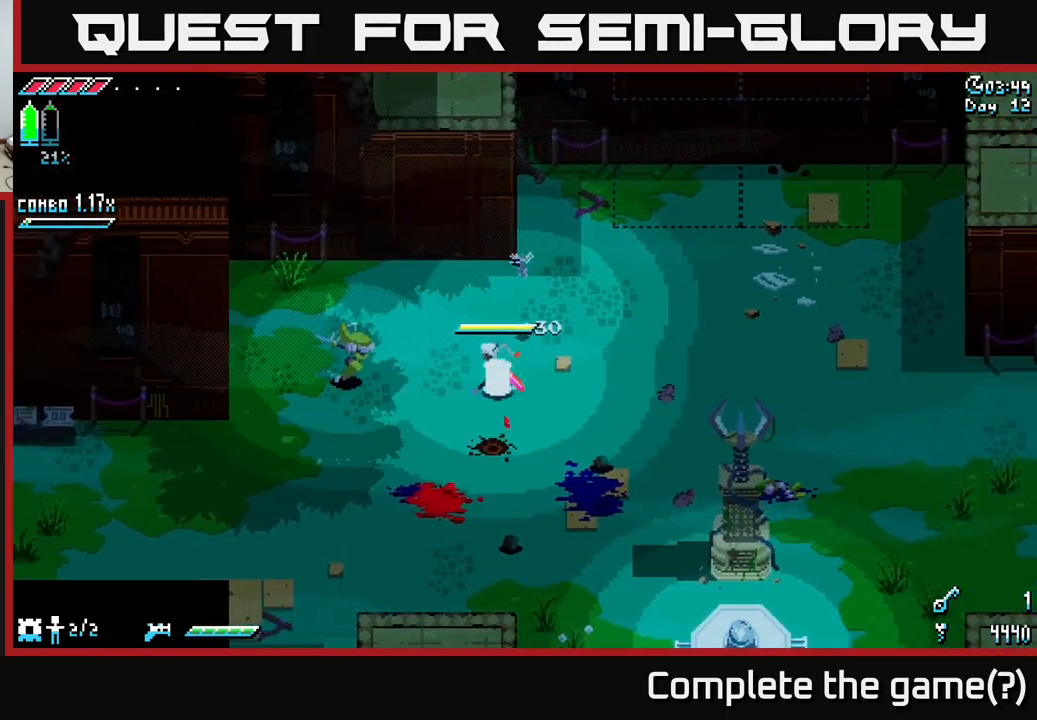
{"buttons": [], "left_stick": "center", "right_stick": "center", "events": []}
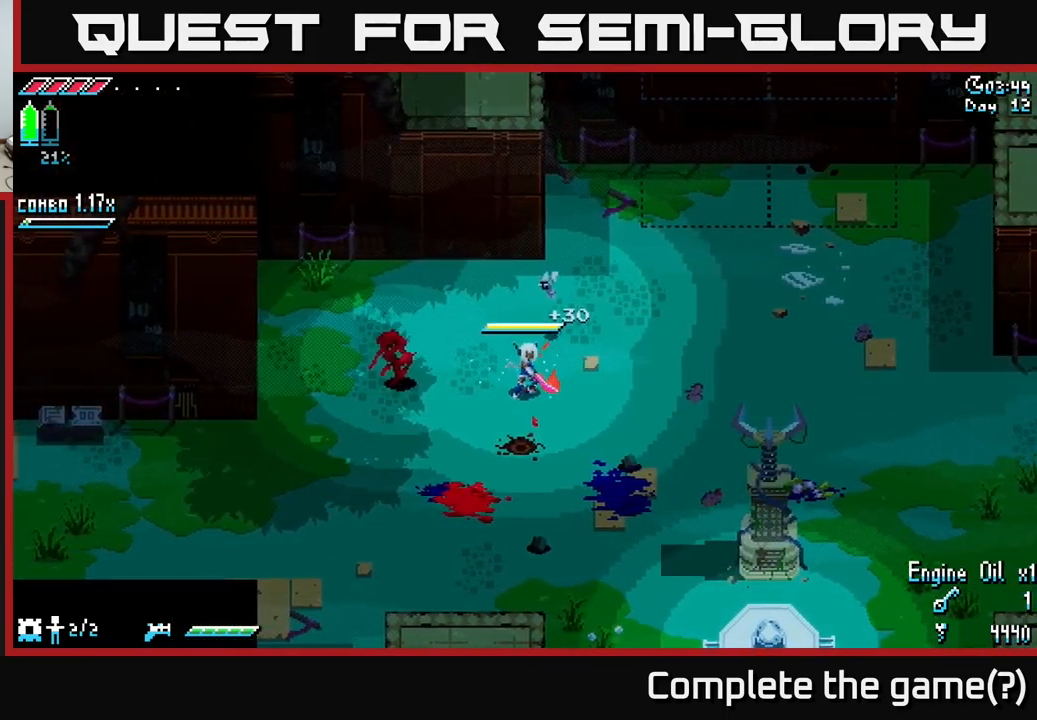
{"buttons": ["X"], "left_stick": "left", "right_stick": "center", "events": [[200, "B", "down"], [200, "left_stick", "left"], [300, "B", "up"], [367, "left_stick", "center"], [483, "X", "down"], [483, "left_stick", "left"]]}
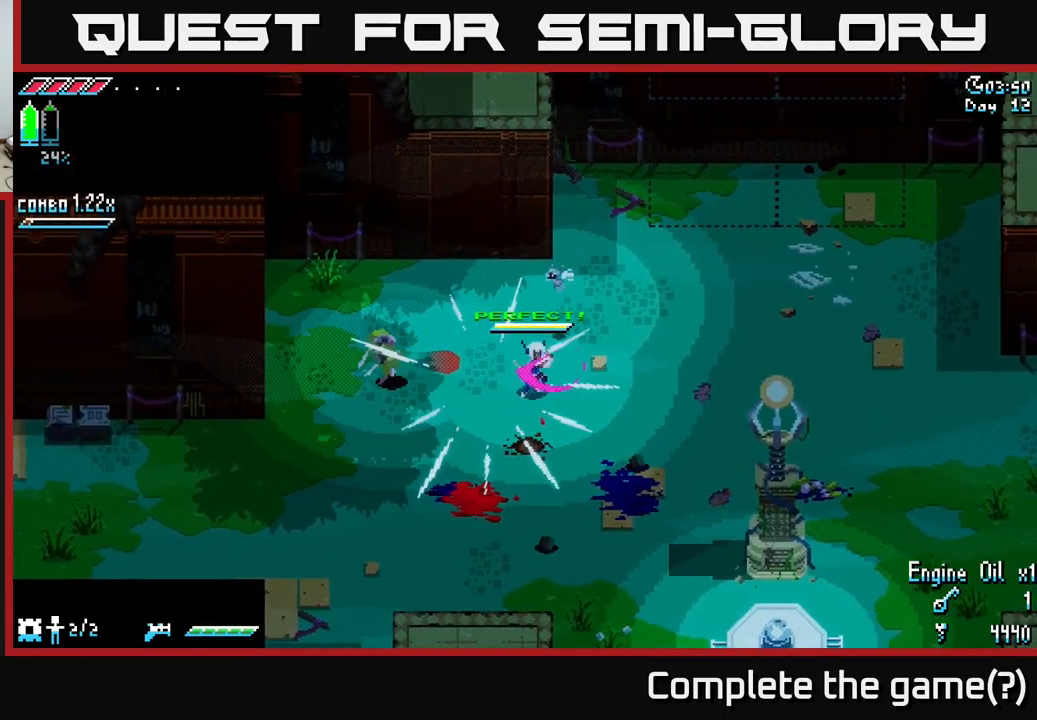
{"buttons": ["X"], "left_stick": "left", "right_stick": "center", "events": []}
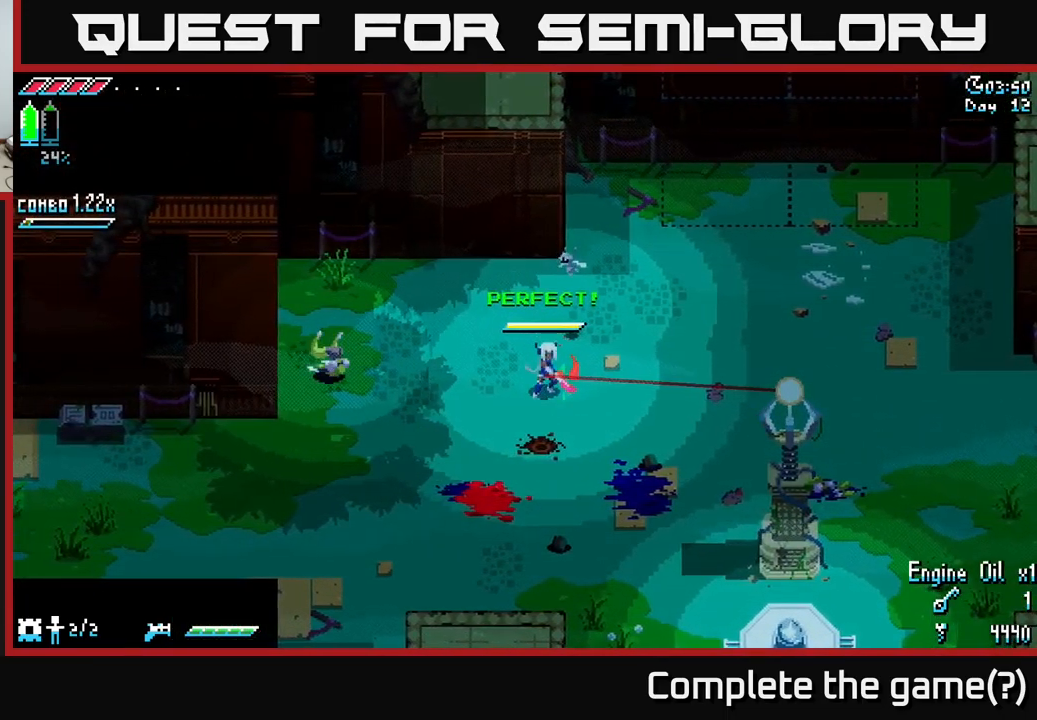
{"buttons": ["X", "R2"], "left_stick": "left", "right_stick": "center", "events": [[67, "A", "down"], [283, "A", "up"], [417, "R2", "down"]]}
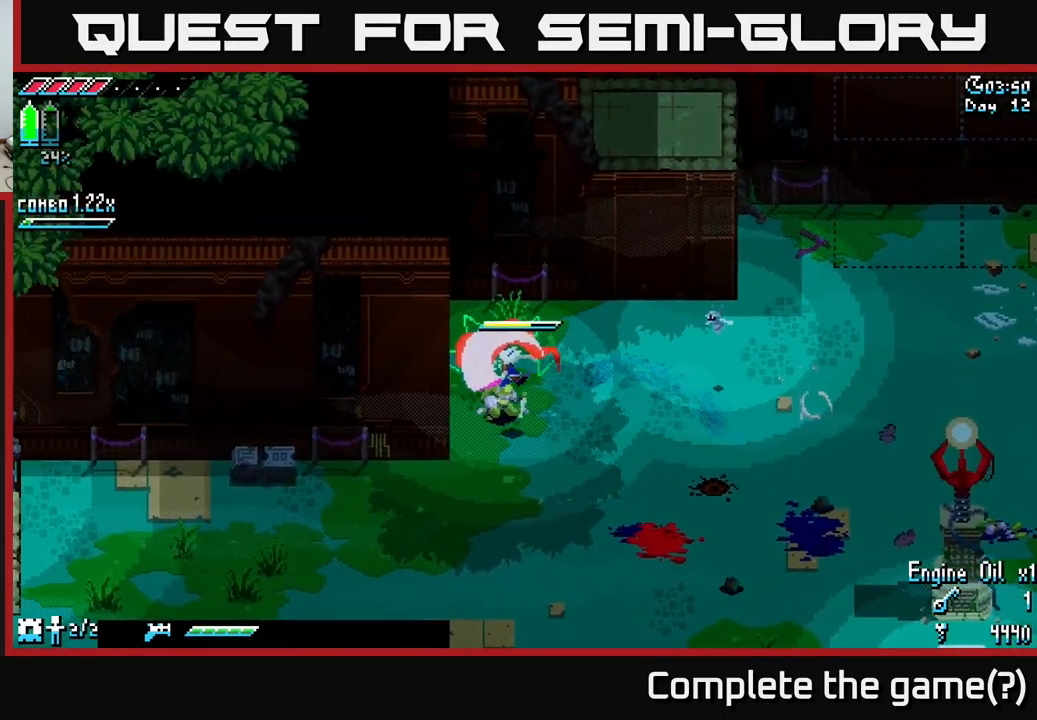
{"buttons": [], "left_stick": "right", "right_stick": "center", "events": [[50, "R2", "up"], [100, "left_stick", "center"], [150, "X", "up"], [183, "left_stick", "right"]]}
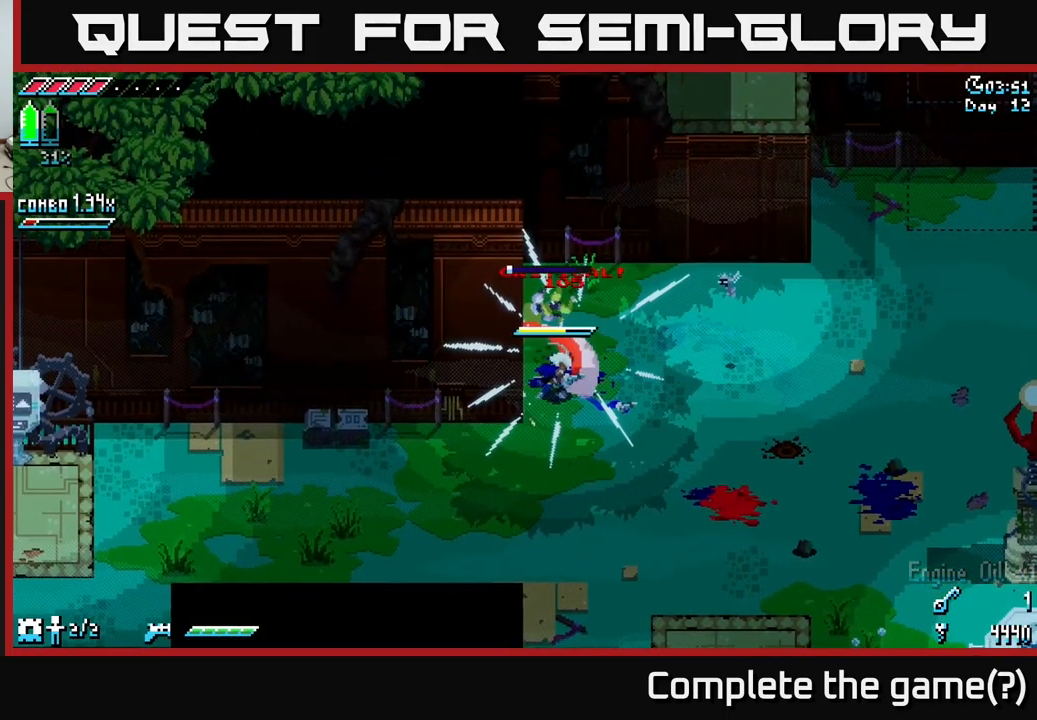
{"buttons": [], "left_stick": "right", "right_stick": "center", "events": []}
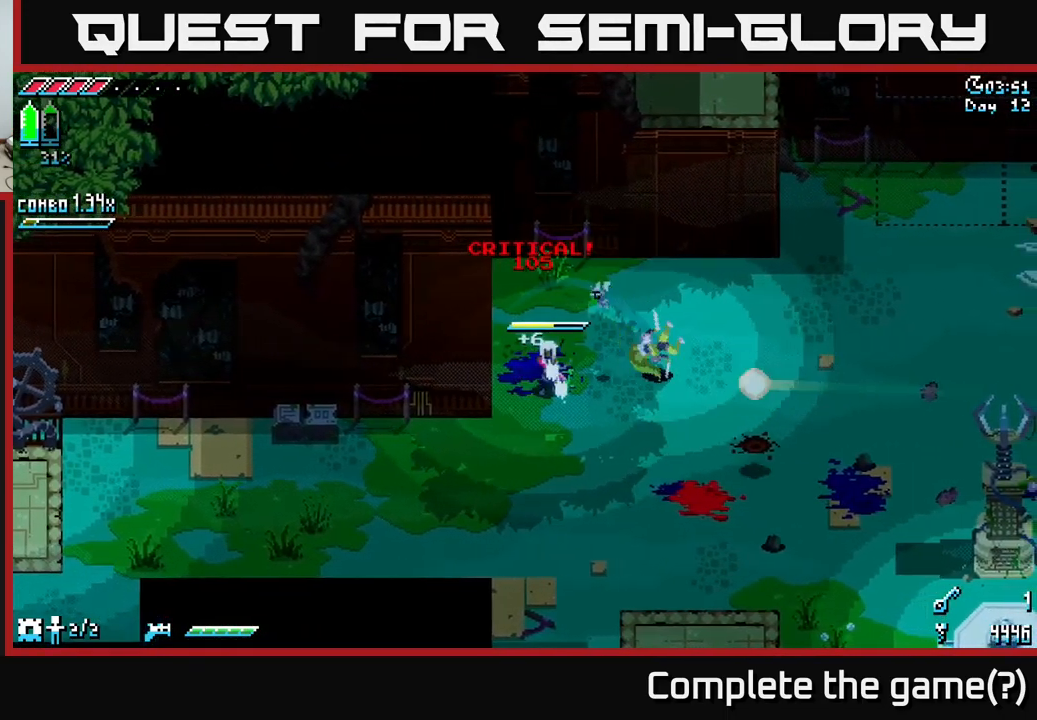
{"buttons": [], "left_stick": "right", "right_stick": "center", "events": [[16, "B", "down"], [183, "B", "up"], [183, "left_stick", "center"], [383, "left_stick", "right"]]}